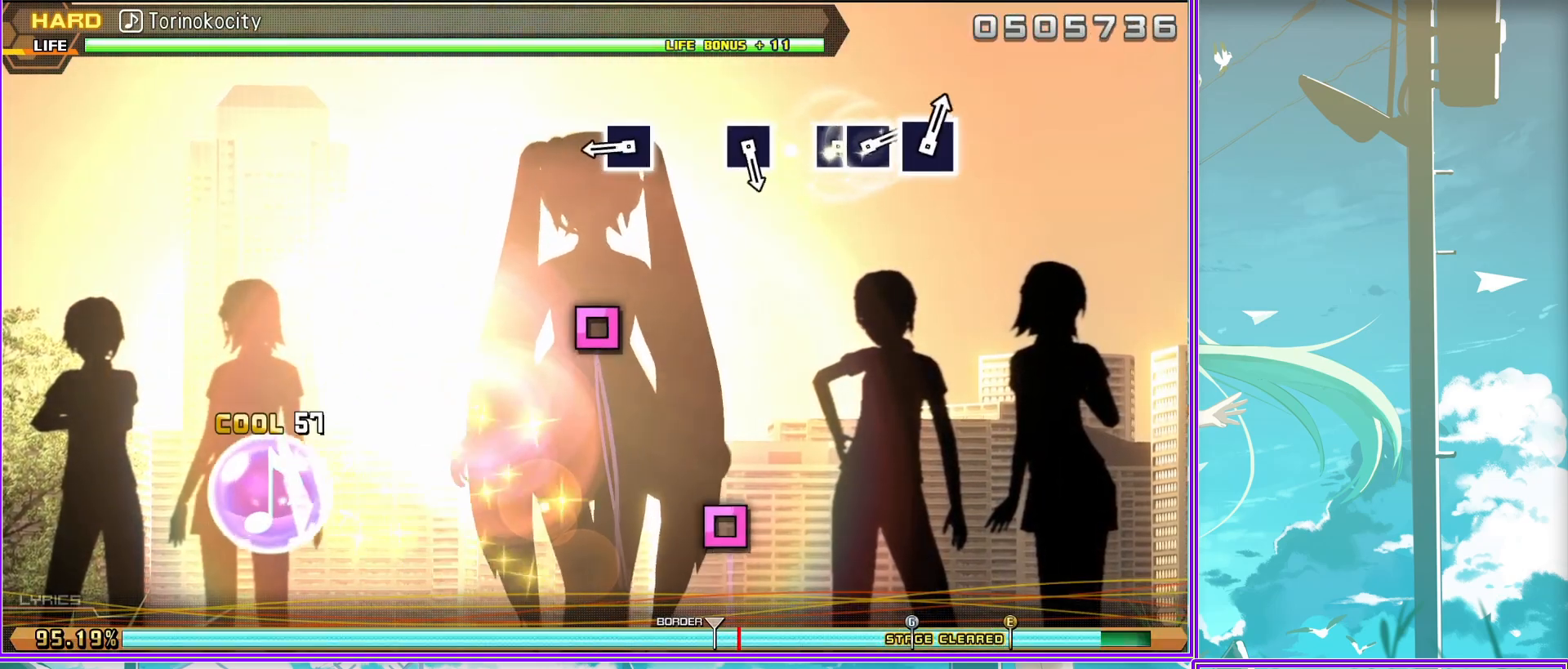
Gameplay with a controller (PlayStation layout); each line is a JSON object with the inputs held at the frame after it. "events" lists button and stick changes between this image and that frame as [ms after this image, input, new state], when the widget could be followed in between.
{"buttons": [], "left_stick": "center", "right_stick": "center", "events": [[350, "SQUARE", "down"], [433, "SQUARE", "up"]]}
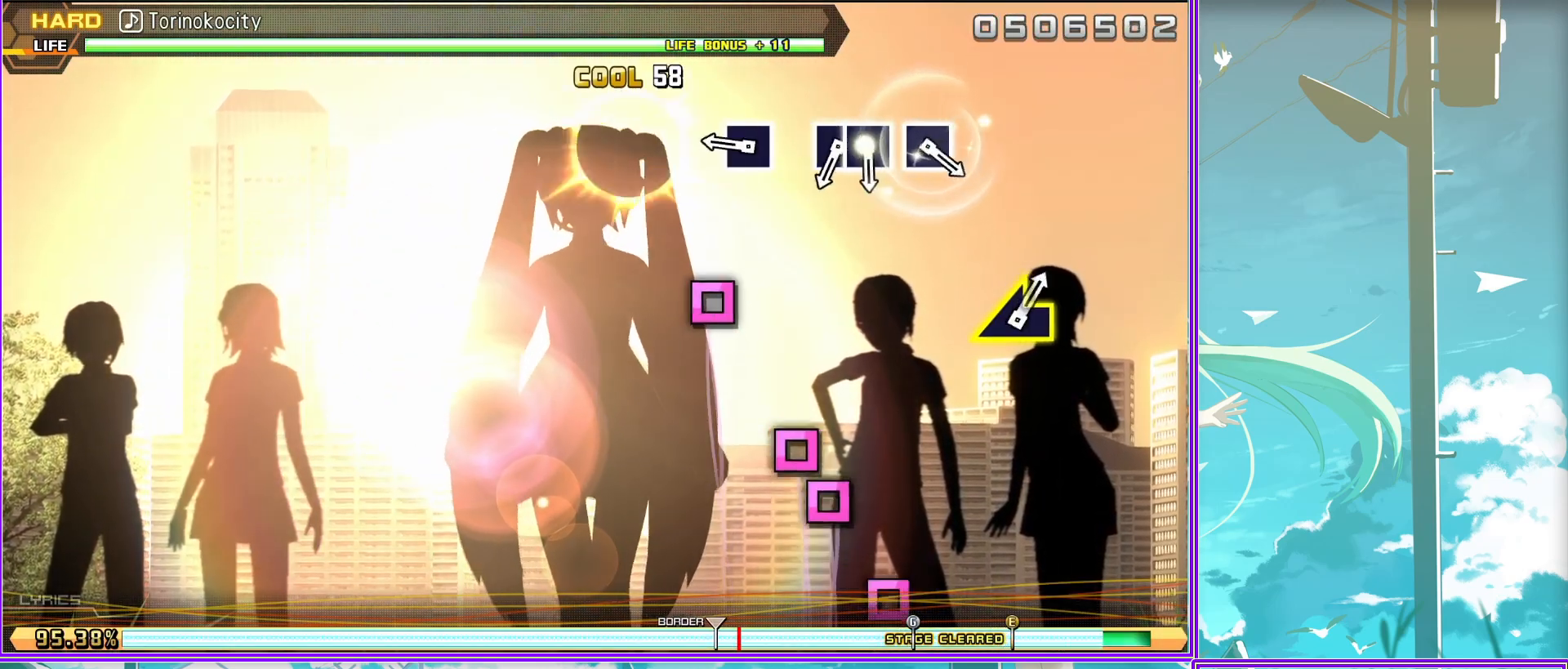
{"buttons": [], "left_stick": "center", "right_stick": "center", "events": [[200, "SQUARE", "down"], [300, "DPAD_LEFT", "down"], [300, "SQUARE", "up"], [433, "DPAD_LEFT", "up"]]}
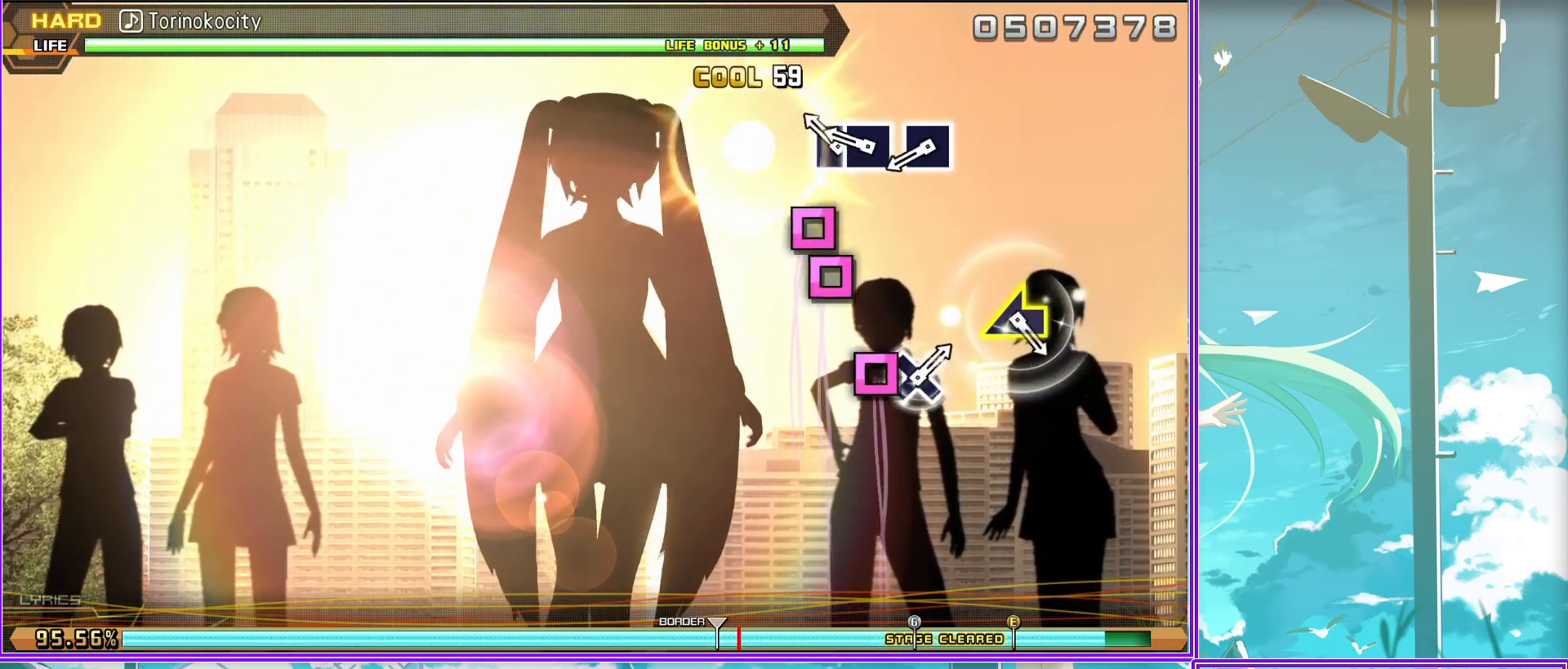
{"buttons": [], "left_stick": "center", "right_stick": "center", "events": [[83, "SQUARE", "down"], [100, "SQUARE", "up"], [150, "right_stick", "left"], [317, "right_stick", "center"]]}
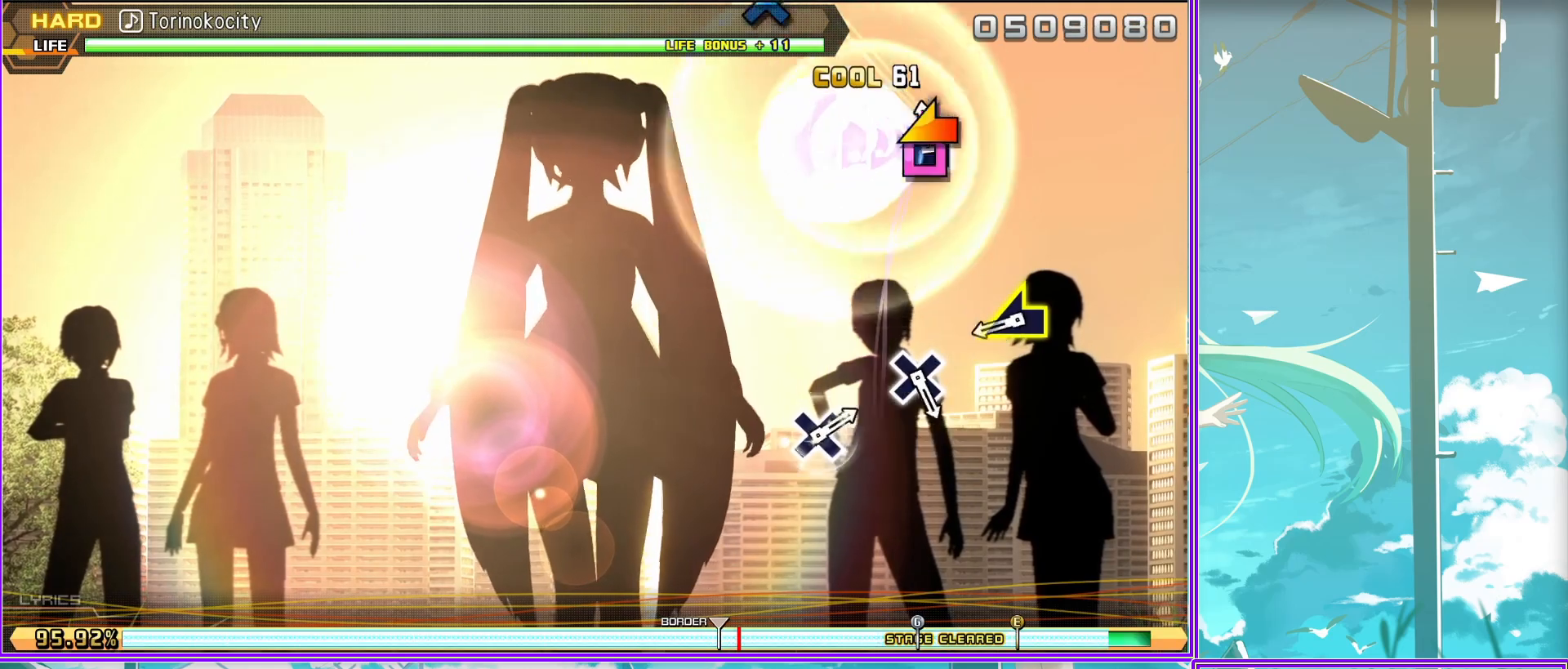
{"buttons": [], "left_stick": "center", "right_stick": "right", "events": [[33, "right_stick", "left"], [150, "right_stick", "center"], [400, "right_stick", "right"]]}
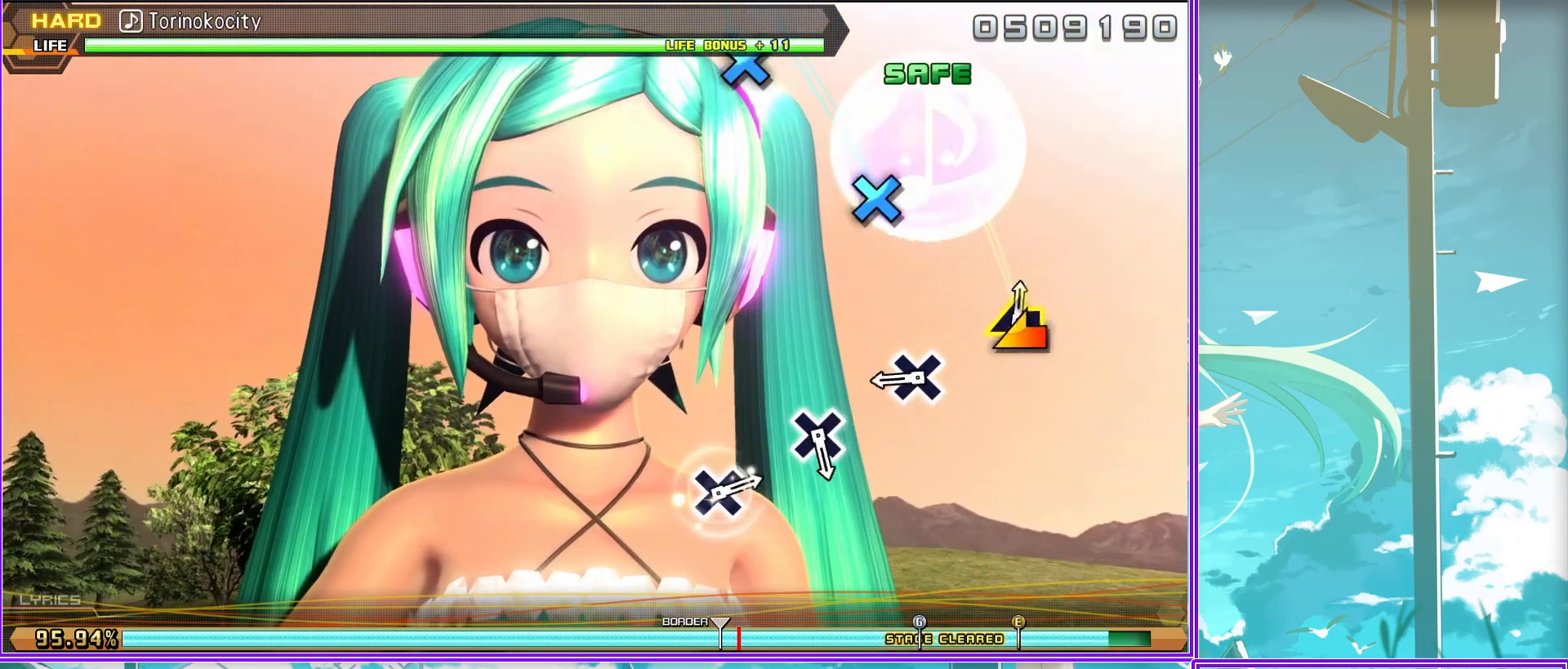
{"buttons": [], "left_stick": "center", "right_stick": "center", "events": [[67, "right_stick", "center"], [367, "CROSS", "down"], [467, "CROSS", "up"]]}
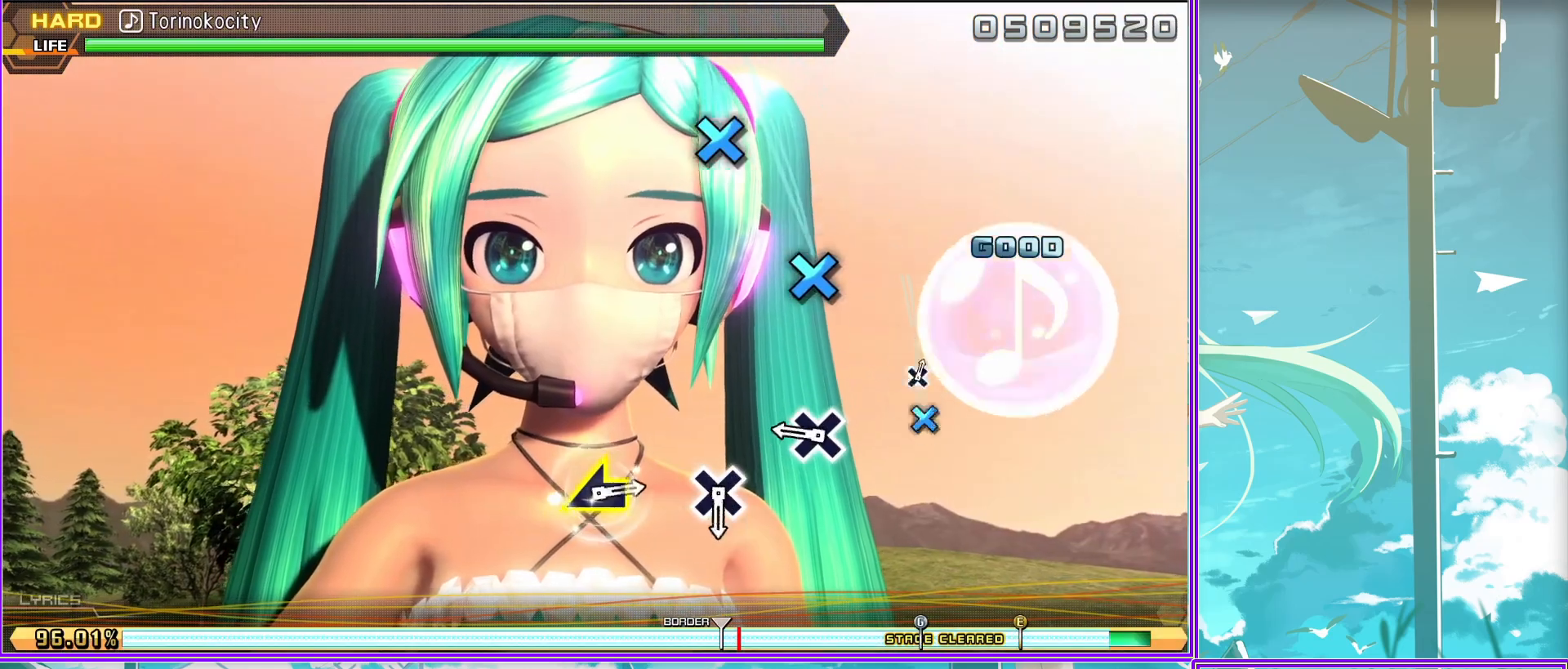
{"buttons": [], "left_stick": "center", "right_stick": "center", "events": [[267, "CROSS", "down"], [350, "CROSS", "up"]]}
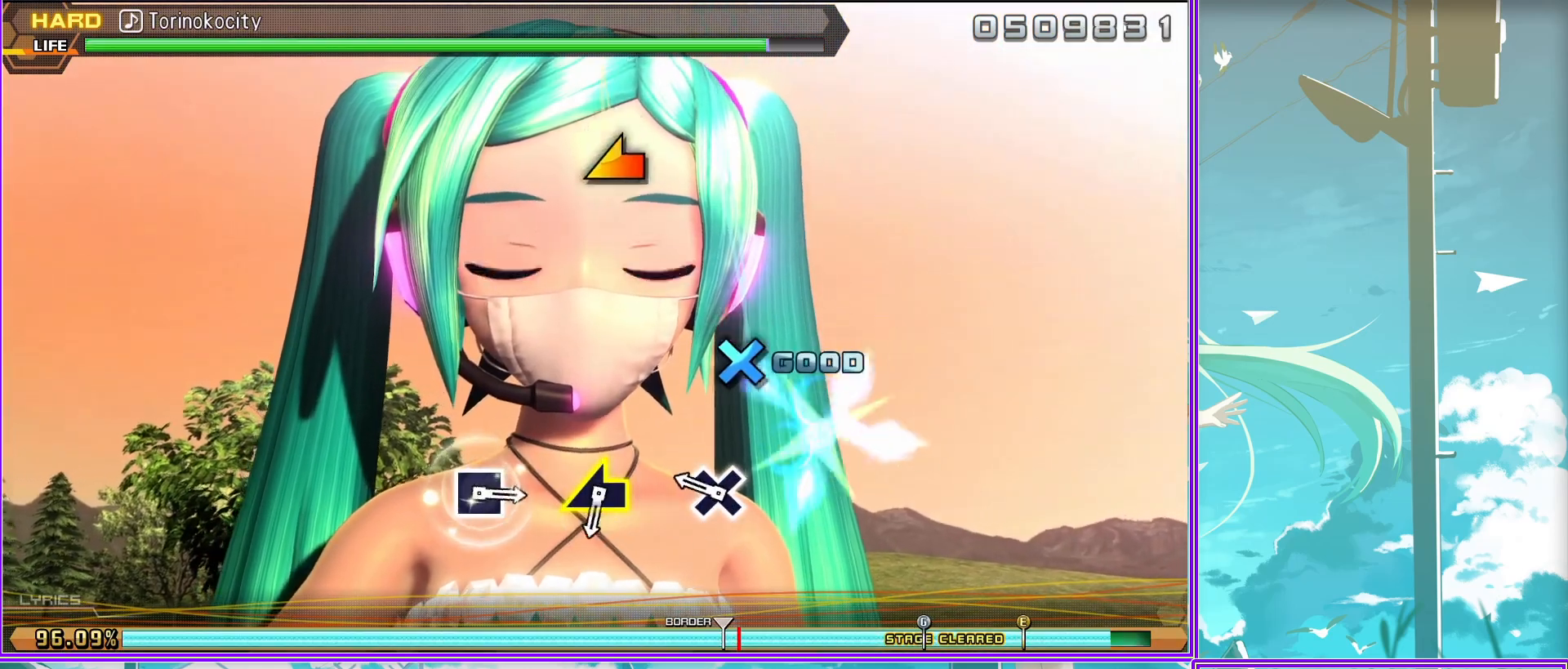
{"buttons": [], "left_stick": "center", "right_stick": "center", "events": [[200, "left_stick", "left"], [383, "left_stick", "center"]]}
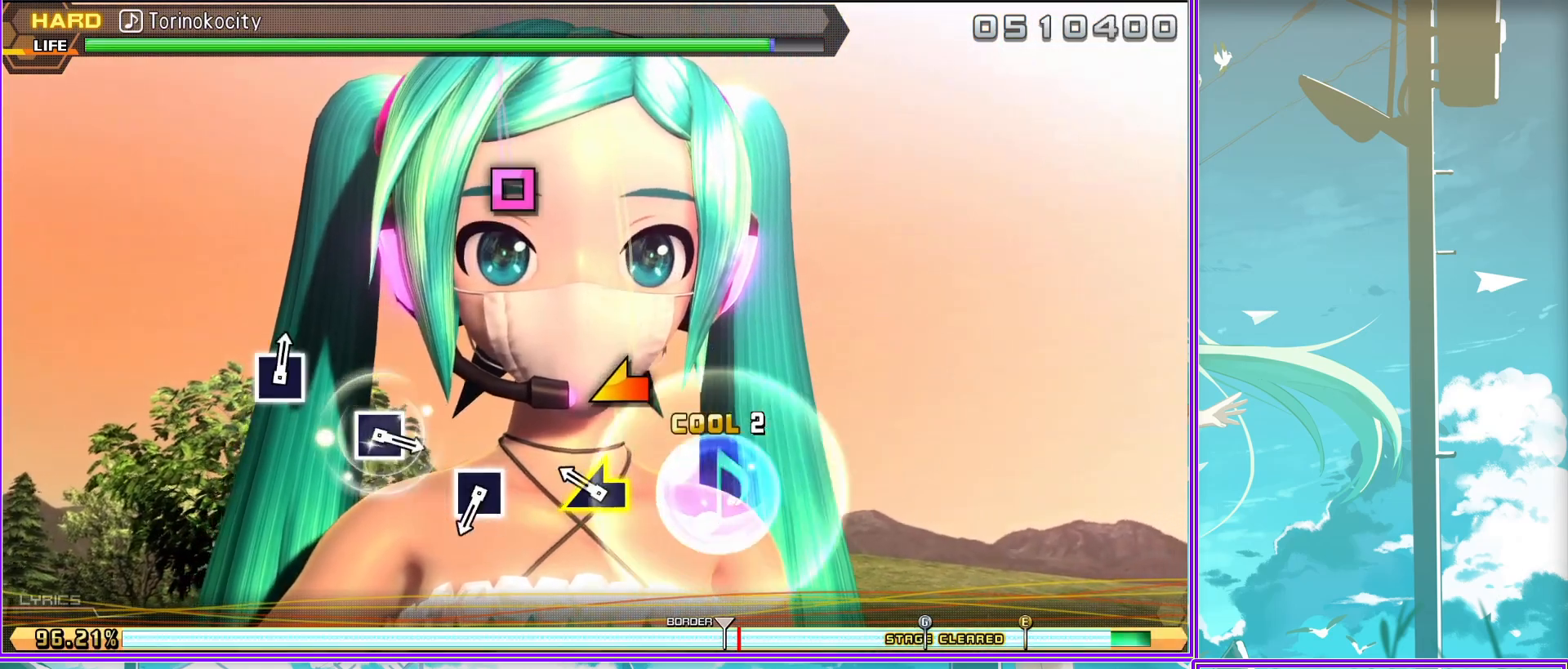
{"buttons": [], "left_stick": "center", "right_stick": "center", "events": [[150, "SQUARE", "down"], [267, "SQUARE", "up"]]}
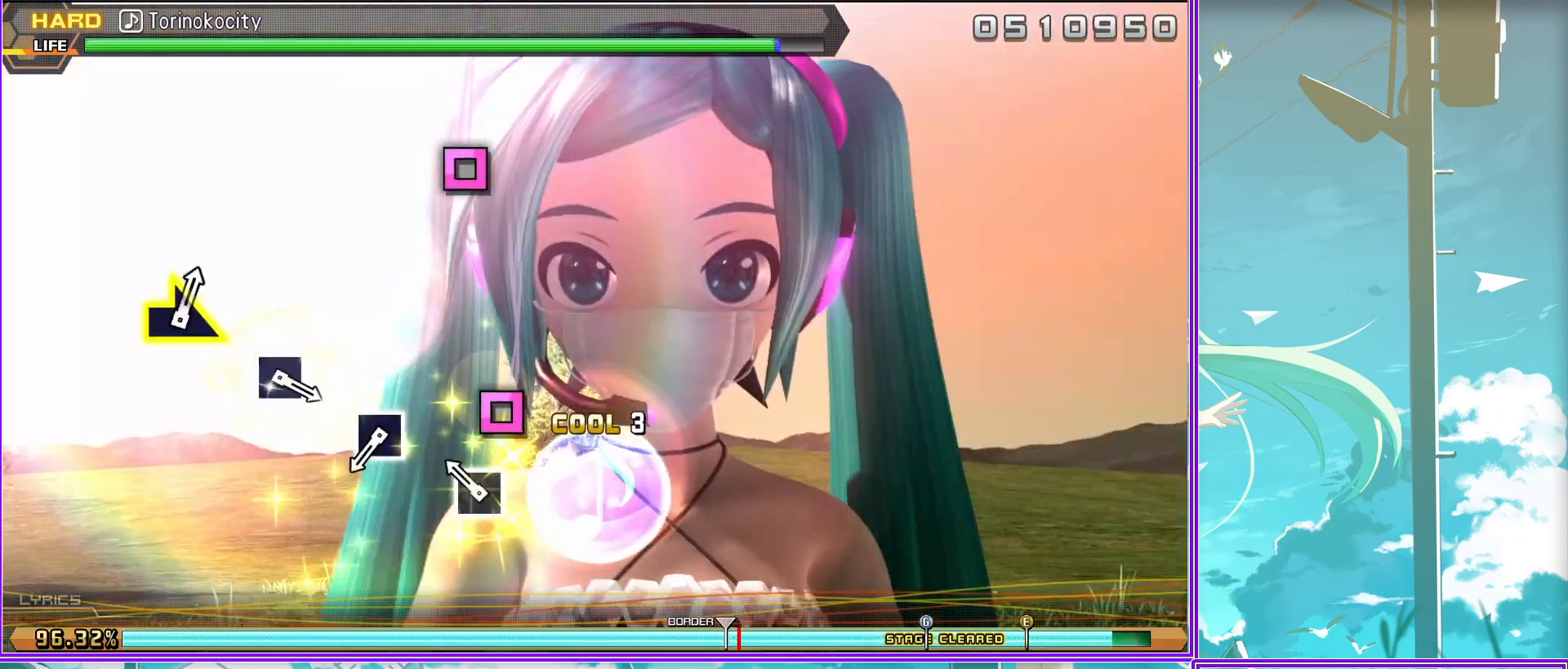
{"buttons": [], "left_stick": "center", "right_stick": "center", "events": [[100, "SQUARE", "down"], [200, "SQUARE", "up"]]}
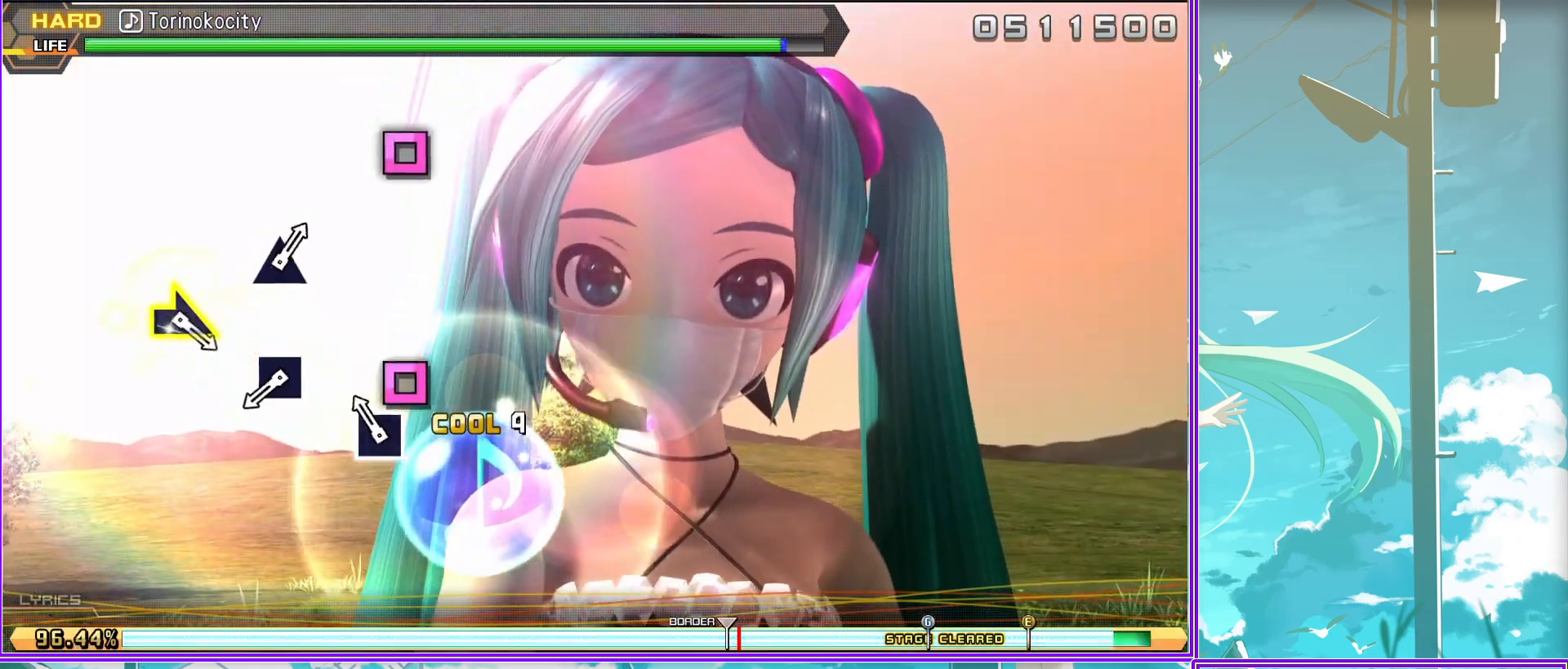
{"buttons": [], "left_stick": "right", "right_stick": "center", "events": [[50, "SQUARE", "down"], [133, "SQUARE", "up"], [467, "left_stick", "right"]]}
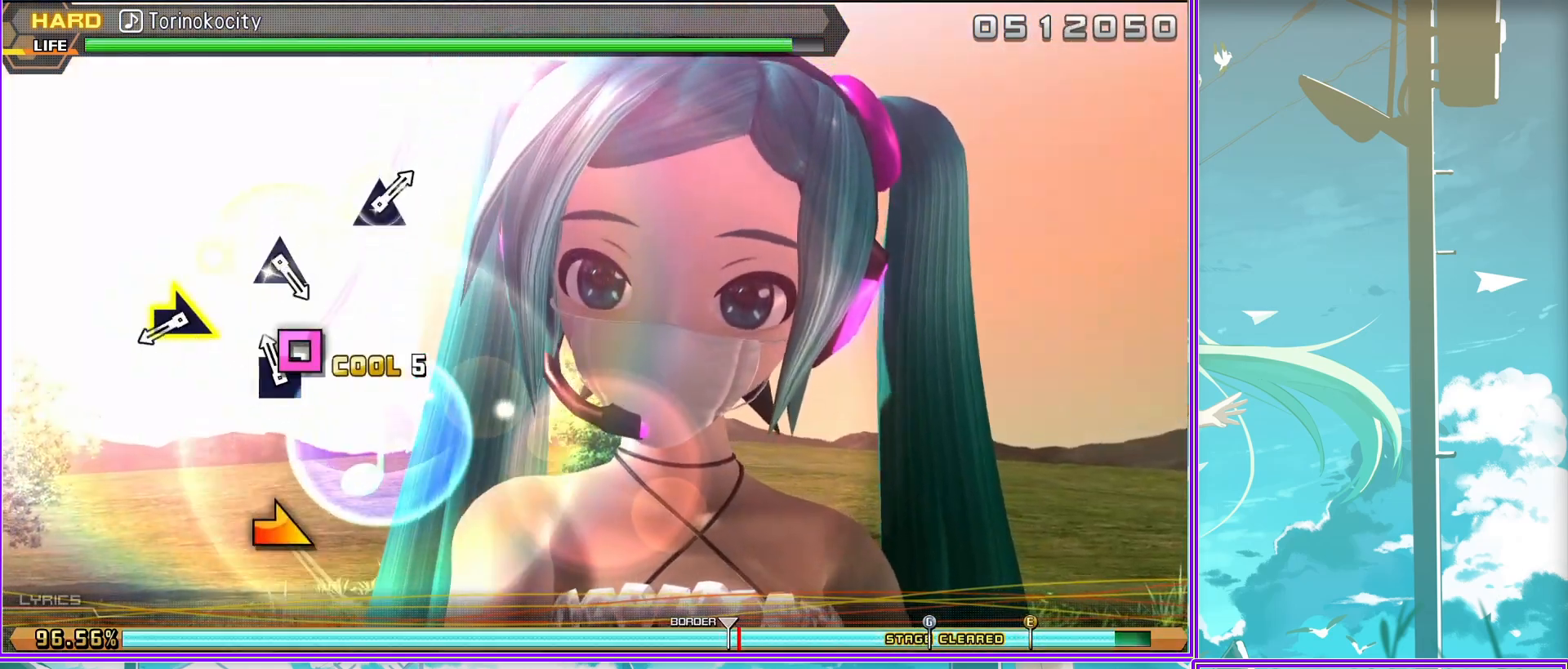
{"buttons": ["TRIANGLE"], "left_stick": "center", "right_stick": "center", "events": [[150, "left_stick", "center"], [417, "TRIANGLE", "down"]]}
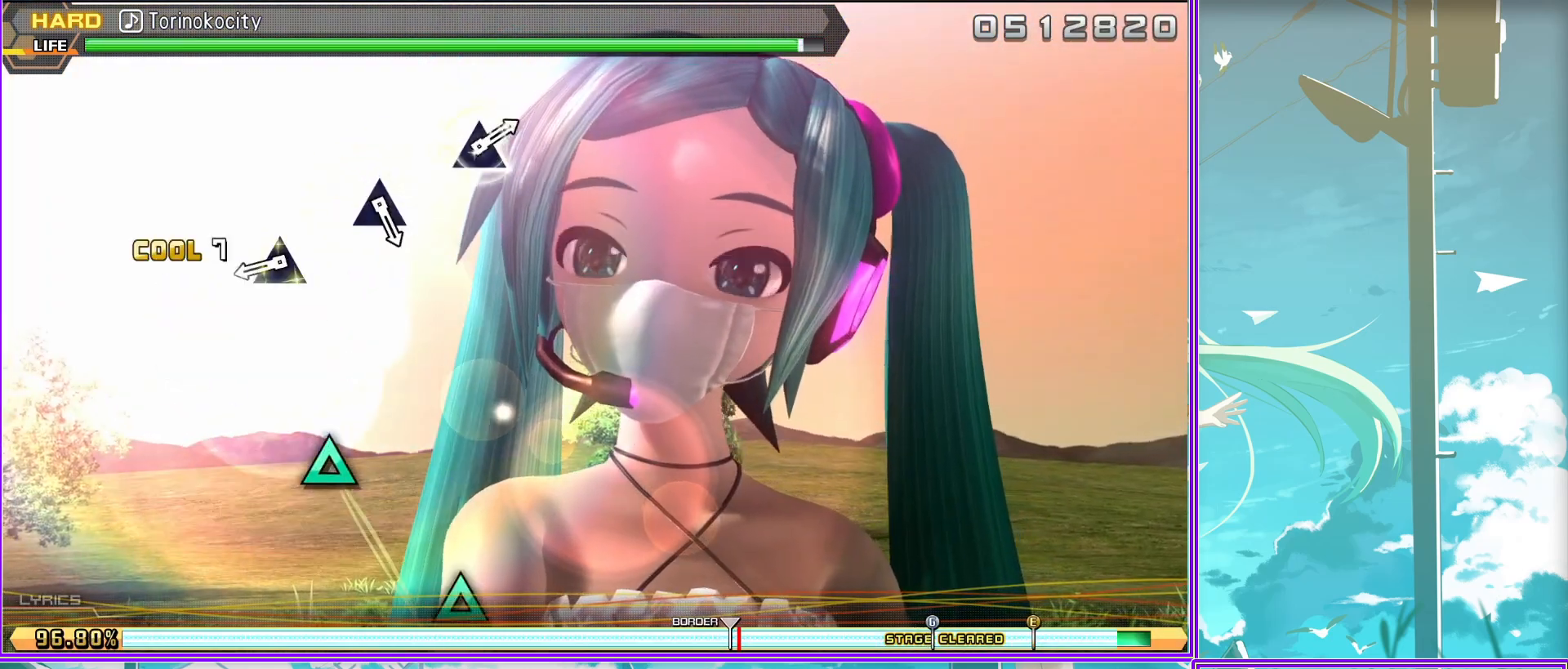
{"buttons": [], "left_stick": "center", "right_stick": "center", "events": [[17, "TRIANGLE", "up"], [350, "TRIANGLE", "down"], [417, "TRIANGLE", "up"]]}
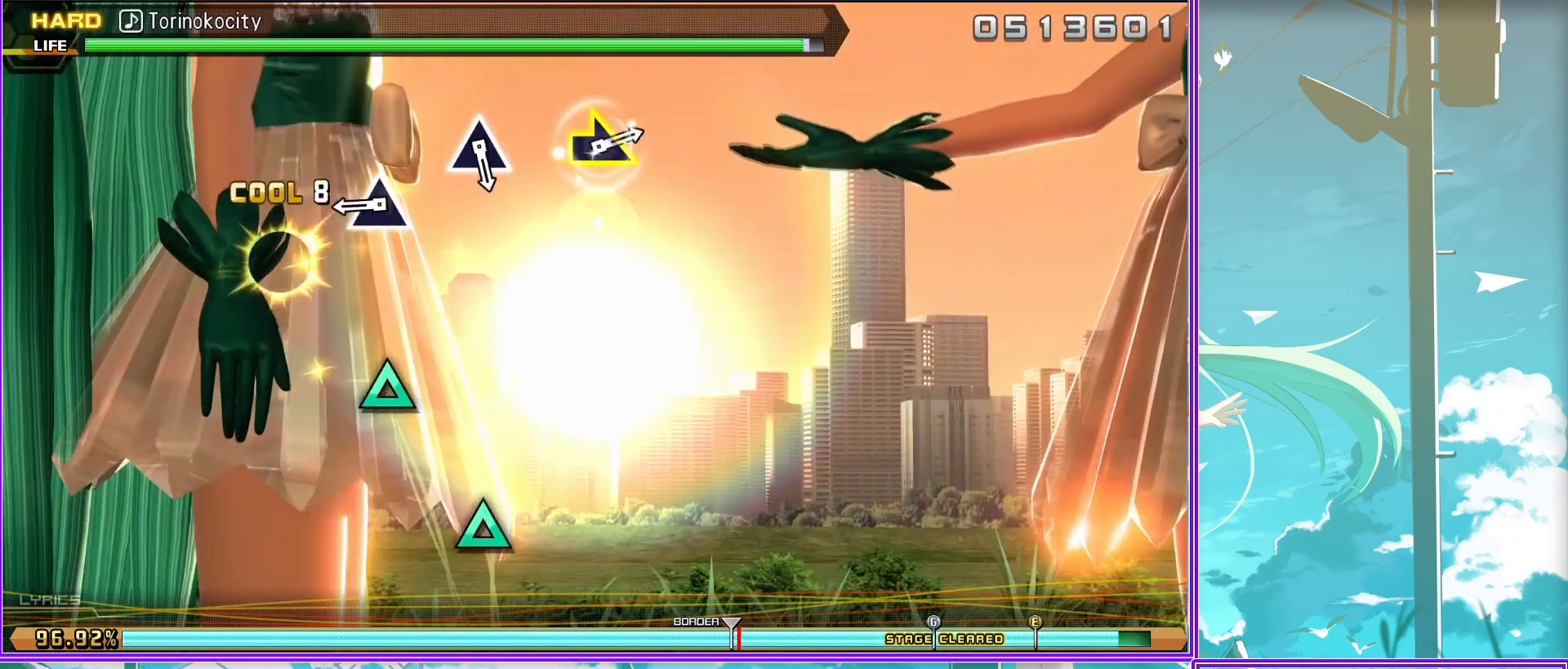
{"buttons": [], "left_stick": "center", "right_stick": "center", "events": [[283, "TRIANGLE", "down"], [367, "TRIANGLE", "up"]]}
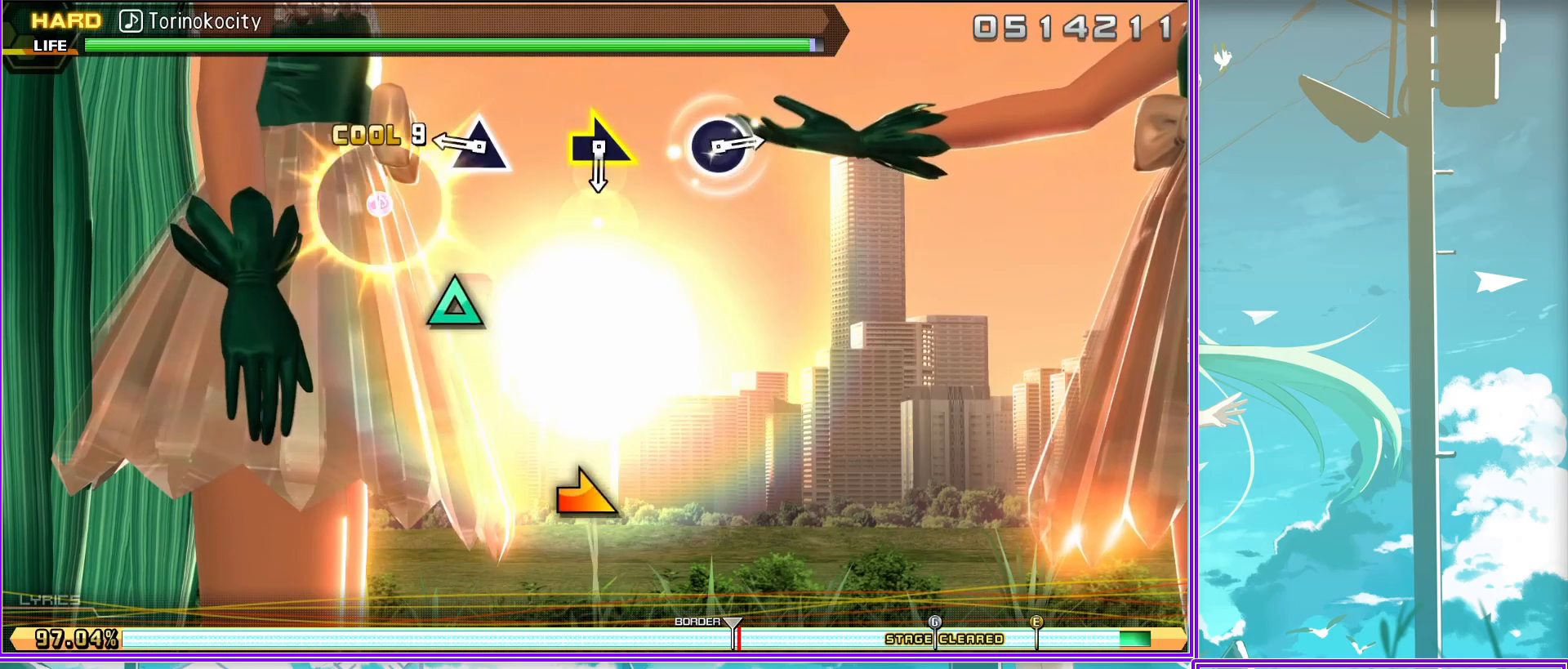
{"buttons": [], "left_stick": "center", "right_stick": "center", "events": [[233, "left_stick", "right"], [417, "left_stick", "center"]]}
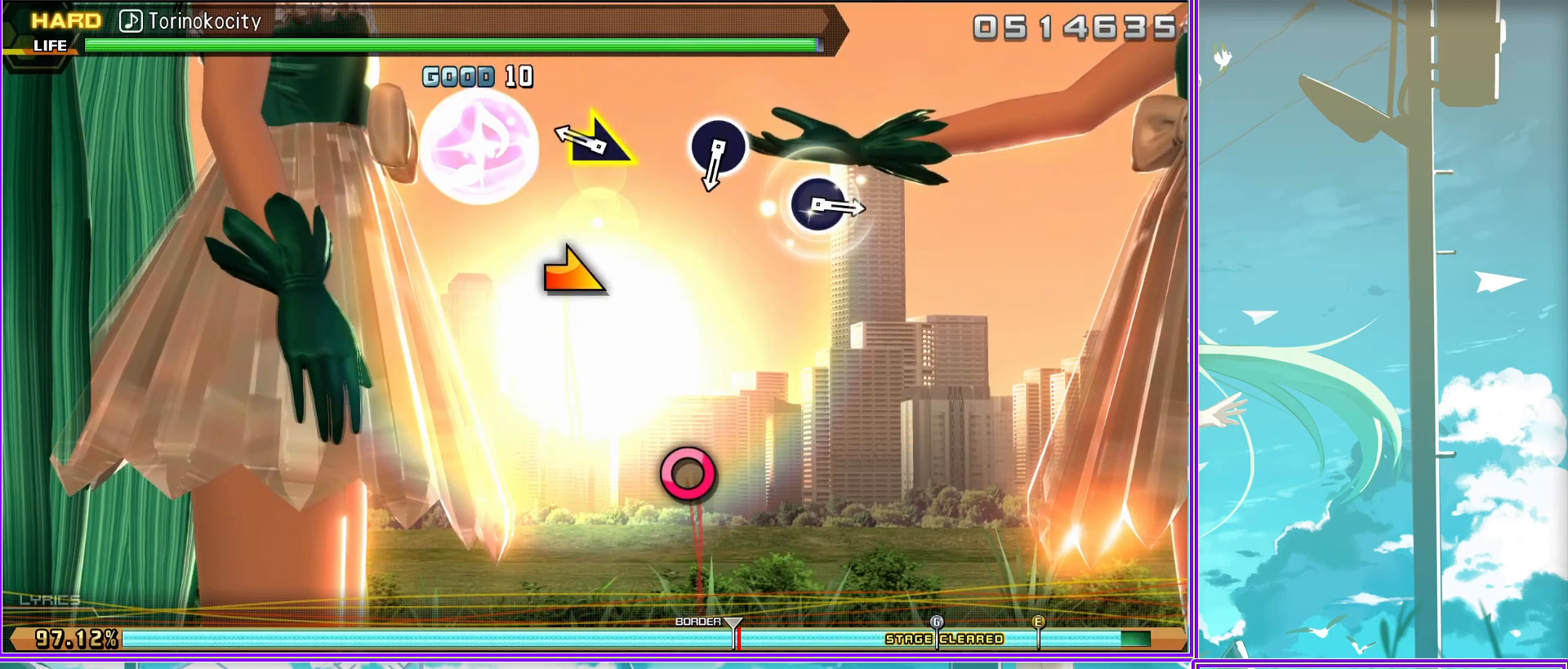
{"buttons": [], "left_stick": "center", "right_stick": "center", "events": [[167, "CIRCLE", "down"], [250, "CIRCLE", "up"]]}
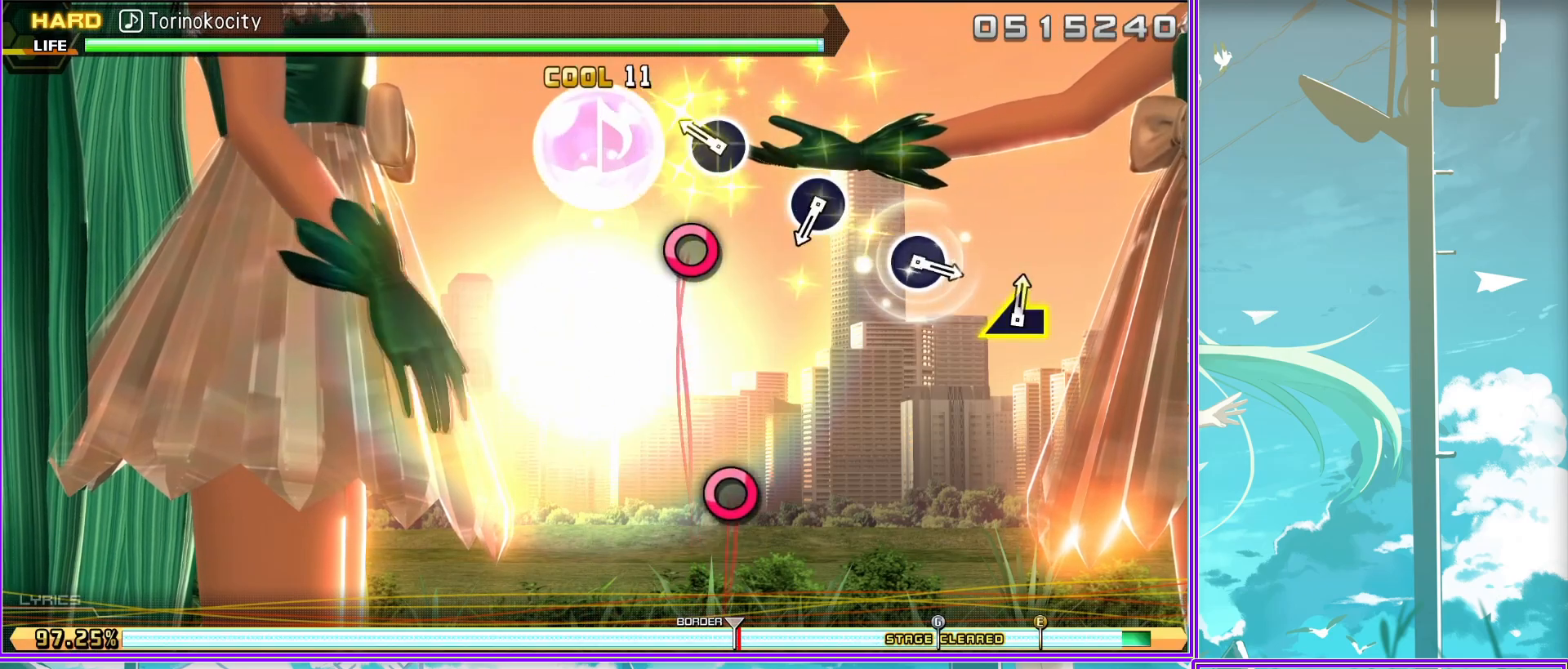
{"buttons": [], "left_stick": "center", "right_stick": "center", "events": [[167, "CIRCLE", "down"], [217, "CIRCLE", "up"]]}
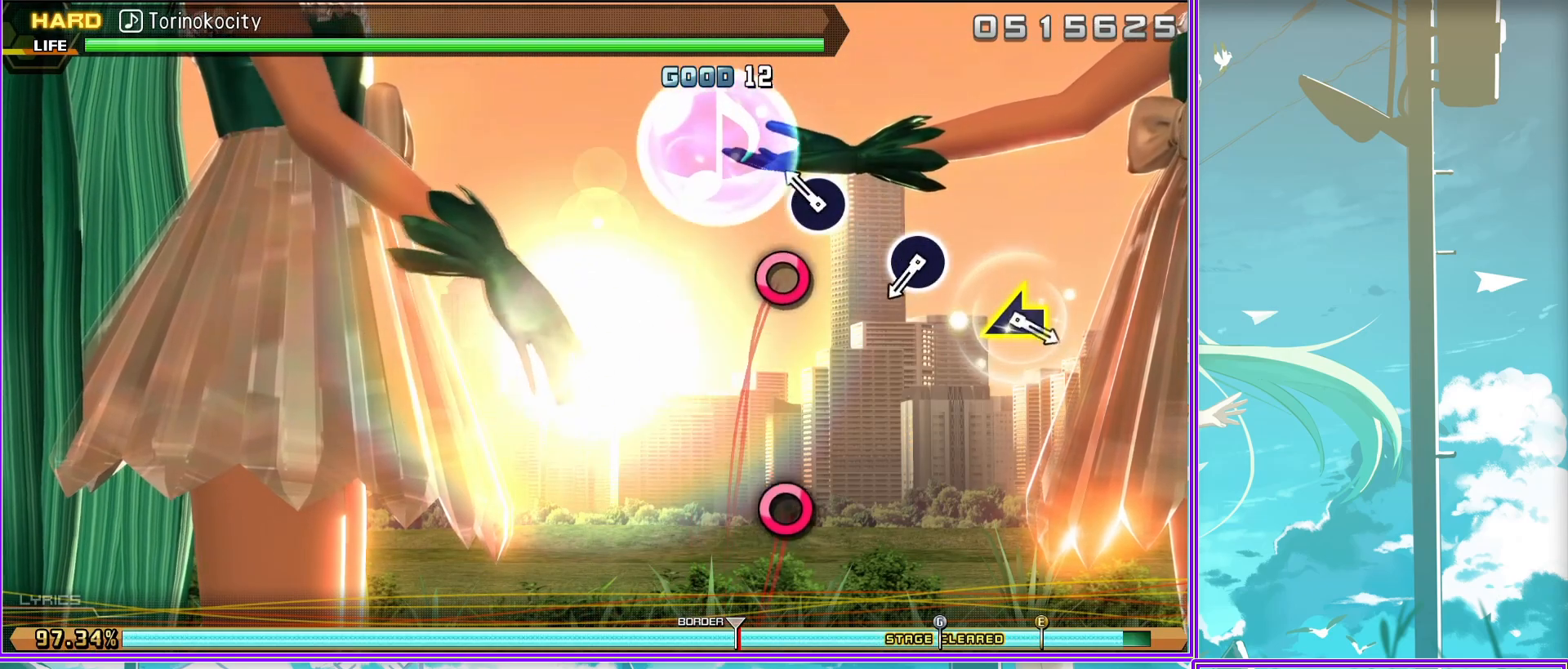
{"buttons": [], "left_stick": "center", "right_stick": "center", "events": [[83, "CIRCLE", "down"], [217, "CIRCLE", "up"]]}
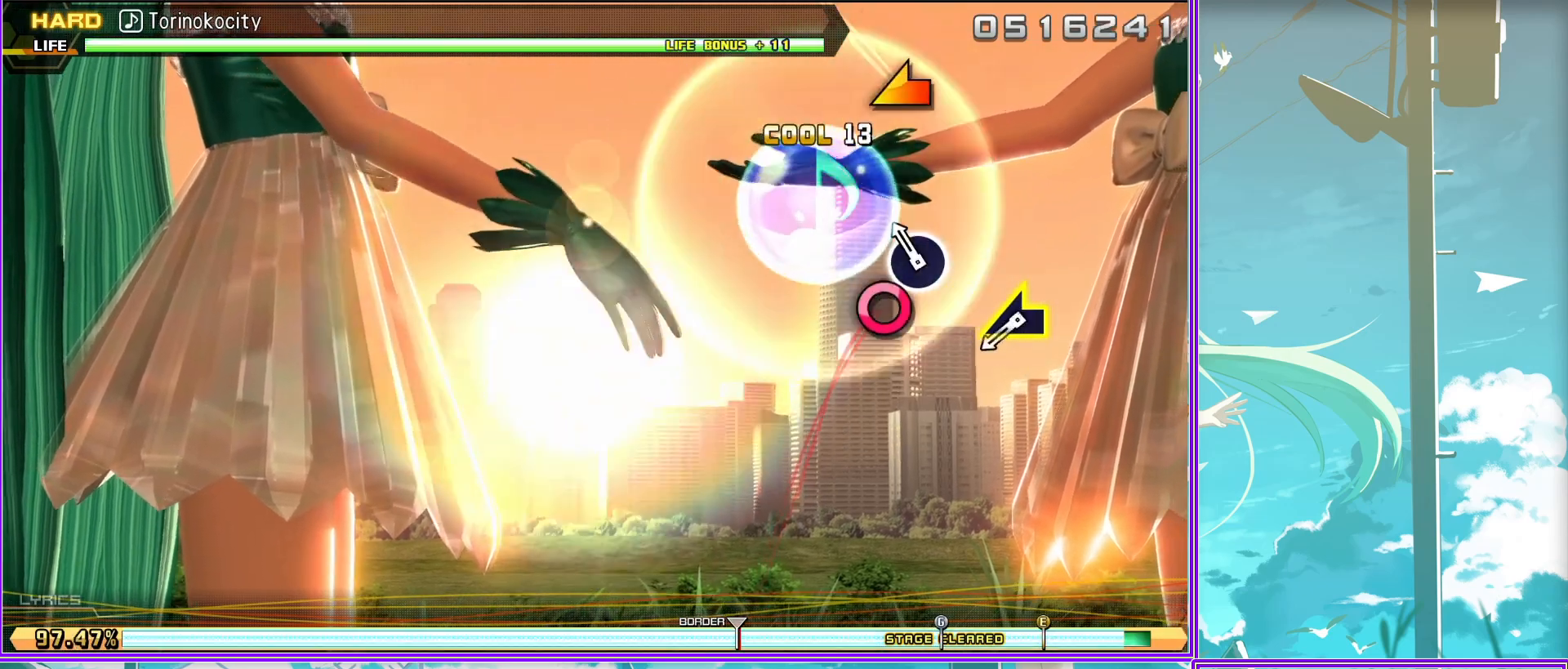
{"buttons": [], "left_stick": "center", "right_stick": "center", "events": [[33, "left_stick", "left"], [217, "left_stick", "center"]]}
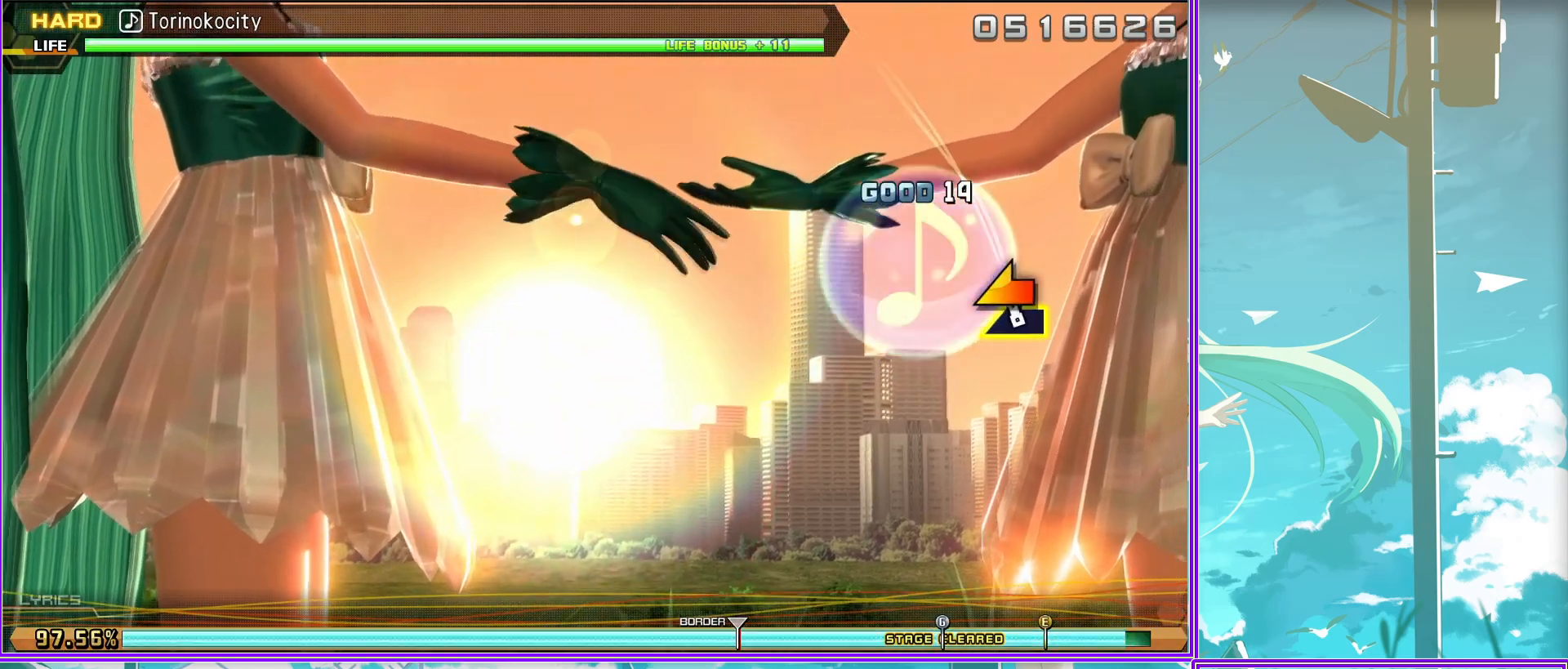
{"buttons": [], "left_stick": "center", "right_stick": "center", "events": []}
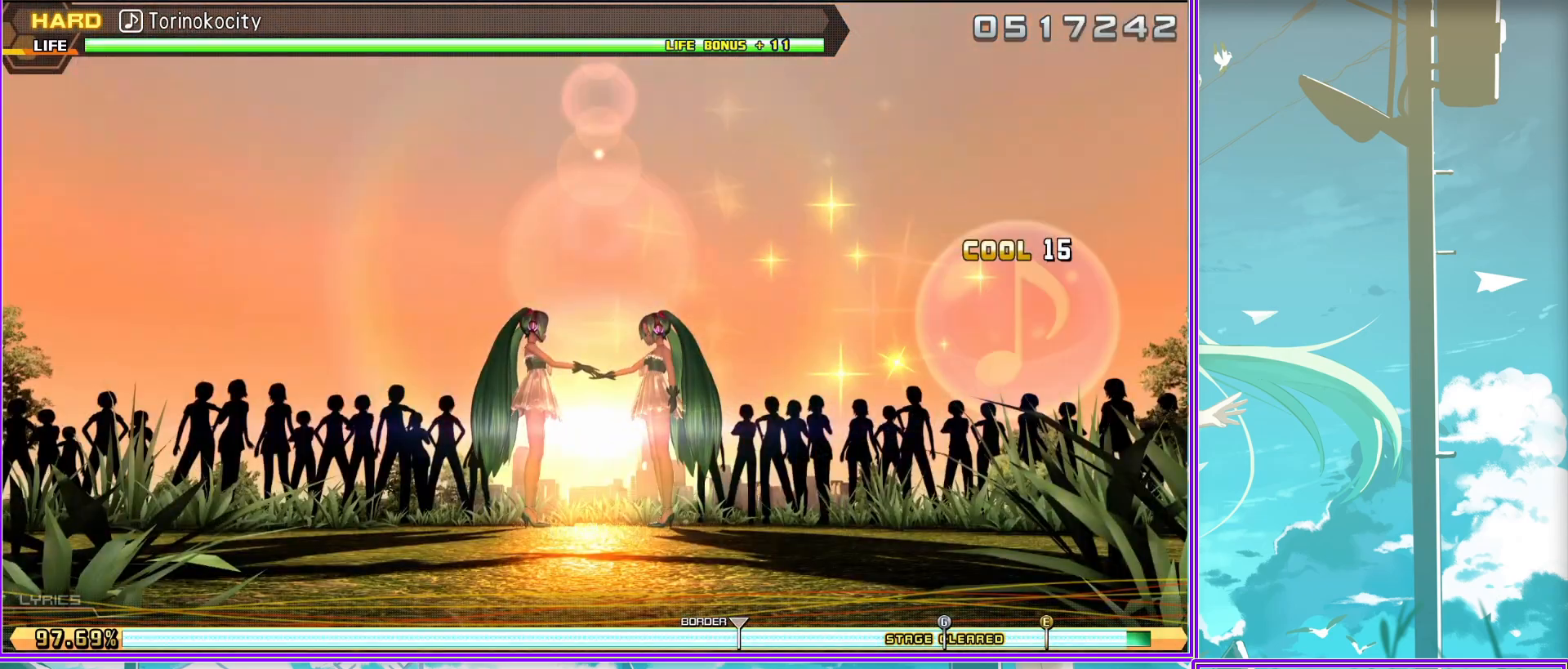
{"buttons": [], "left_stick": "center", "right_stick": "center", "events": []}
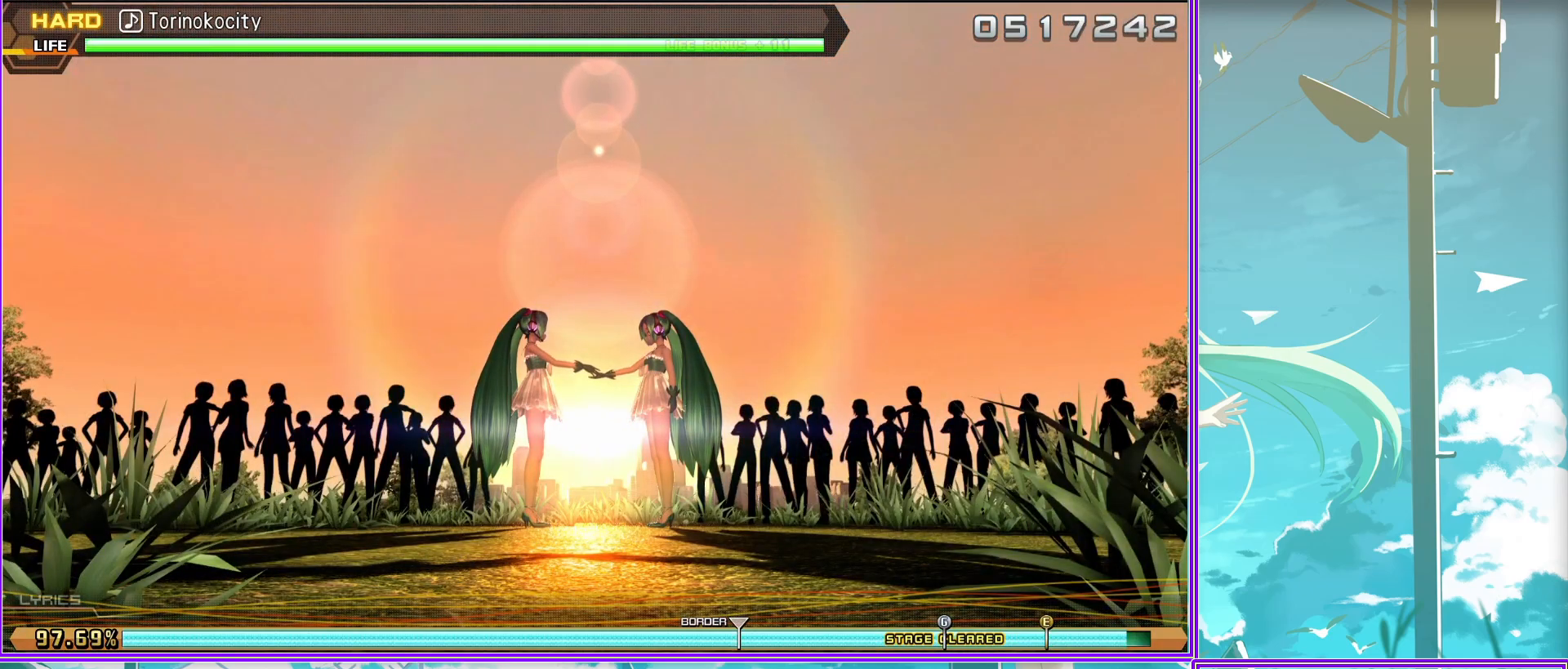
{"buttons": [], "left_stick": "center", "right_stick": "center", "events": []}
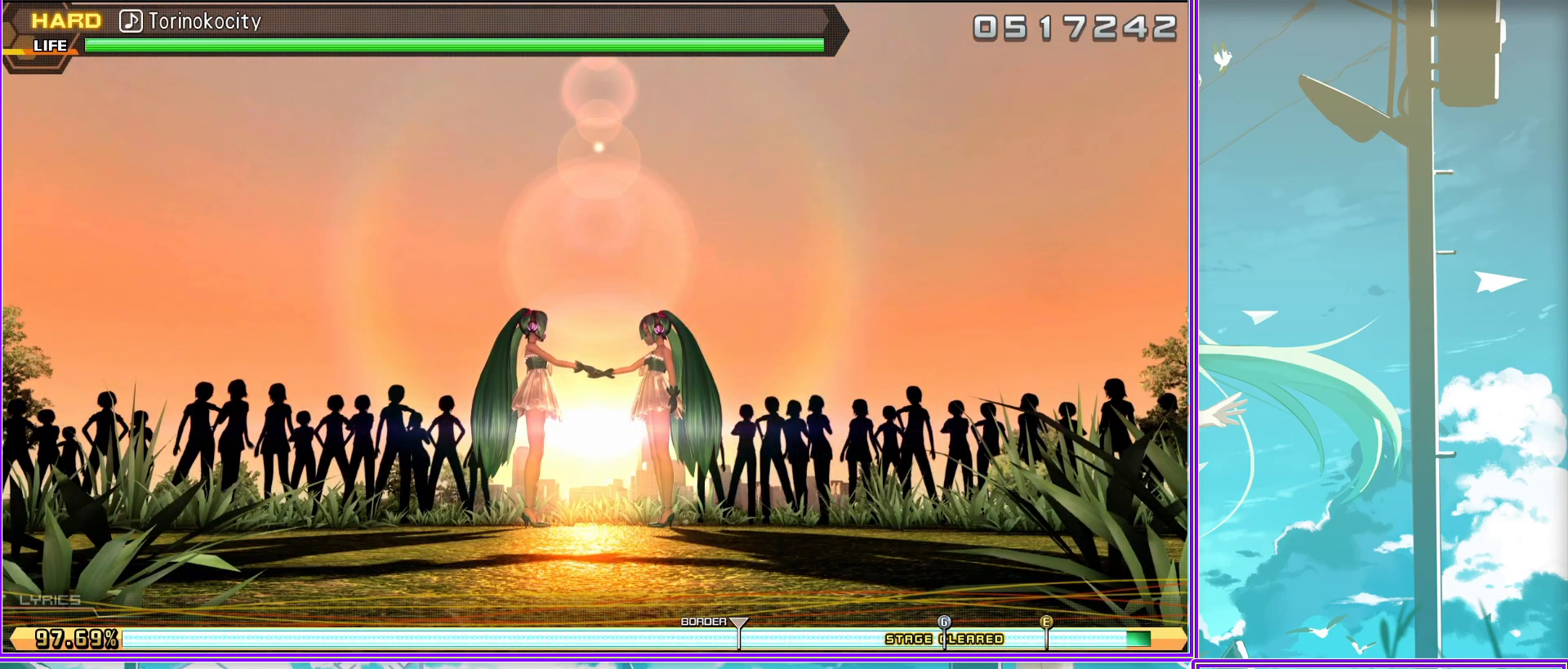
{"buttons": [], "left_stick": "center", "right_stick": "center", "events": []}
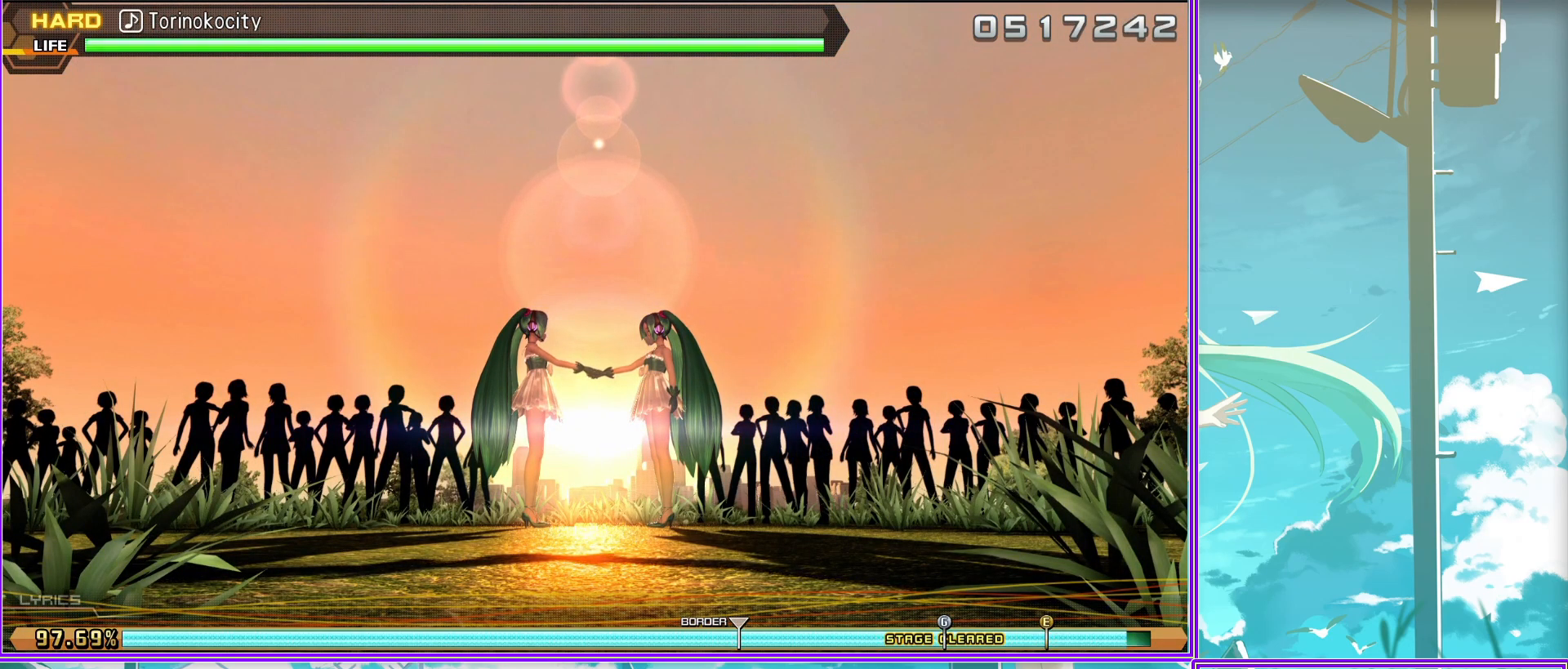
{"buttons": [], "left_stick": "center", "right_stick": "center", "events": []}
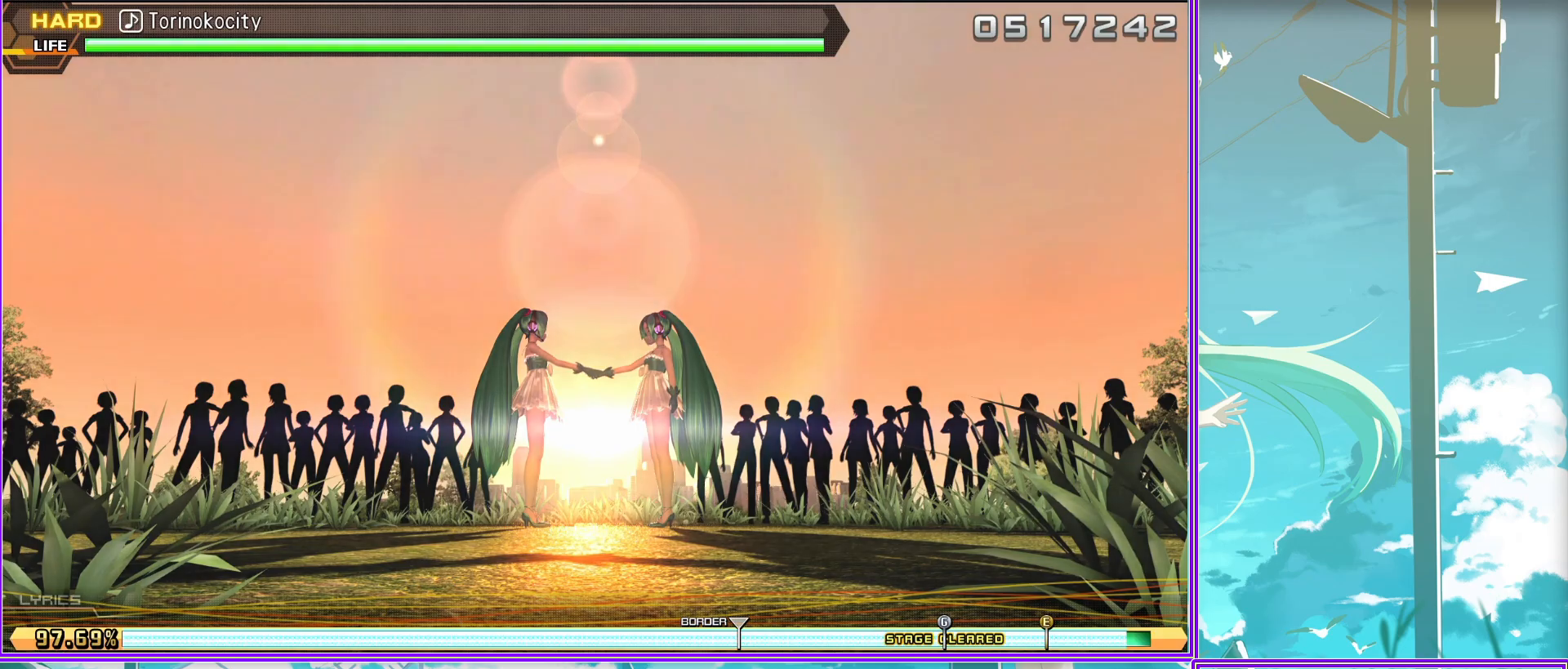
{"buttons": [], "left_stick": "center", "right_stick": "center", "events": []}
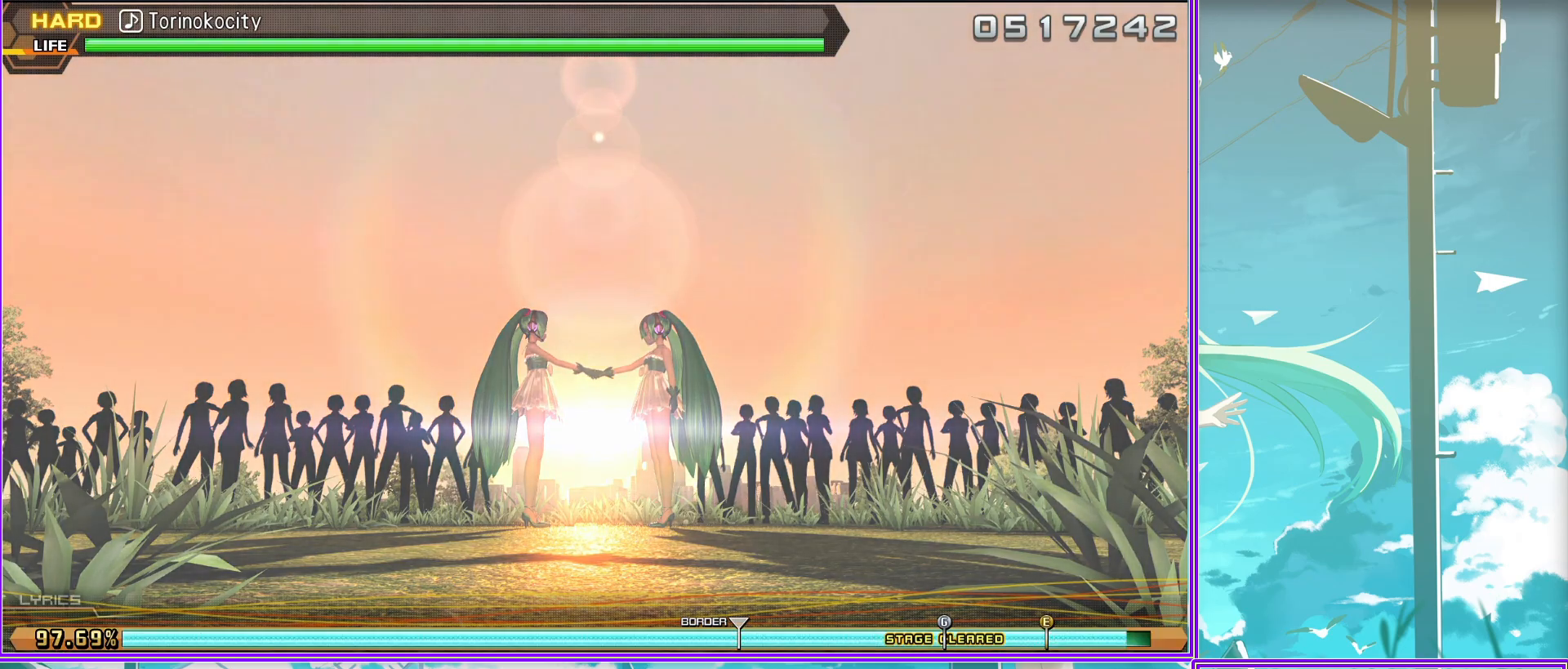
{"buttons": ["START"], "left_stick": "center", "right_stick": "center", "events": [[467, "START", "down"]]}
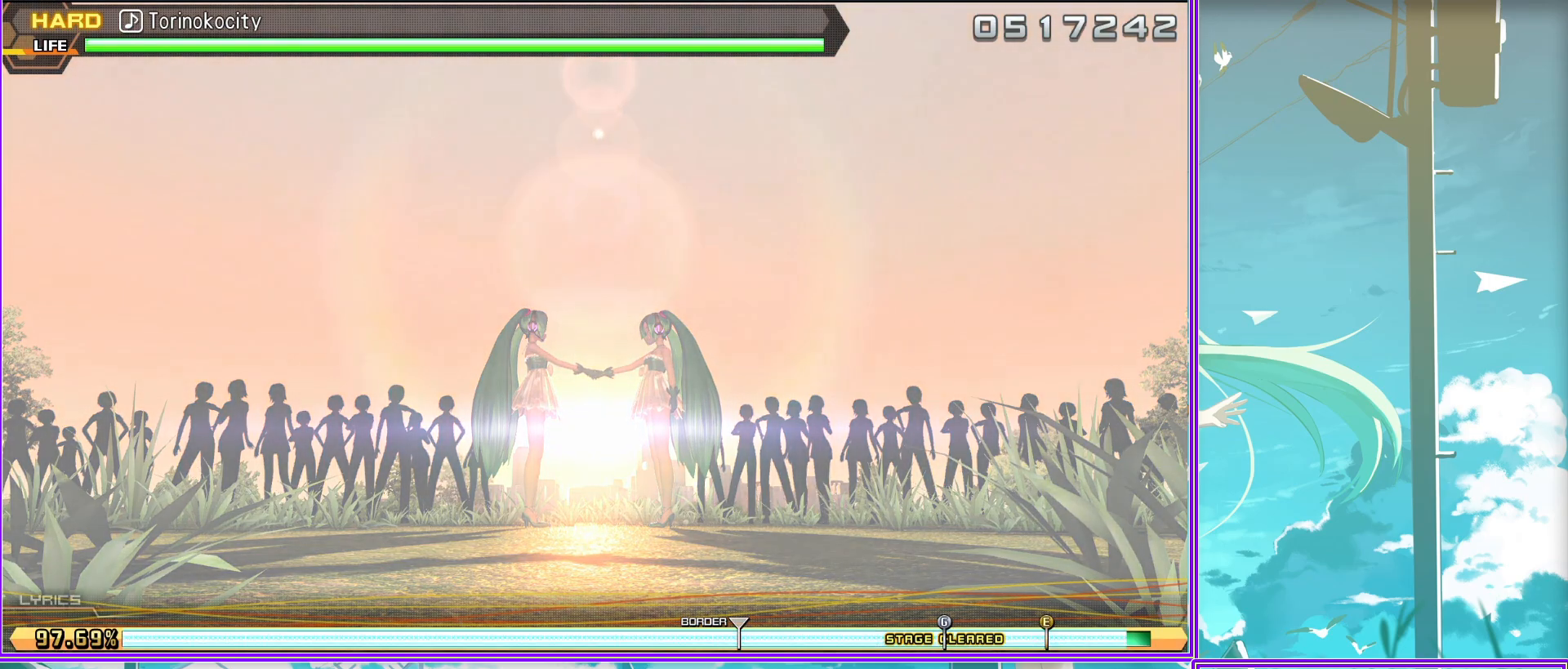
{"buttons": ["CROSS"], "left_stick": "center", "right_stick": "center", "events": [[117, "START", "up"], [233, "DPAD_DOWN", "down"], [383, "CROSS", "down"], [400, "DPAD_DOWN", "up"]]}
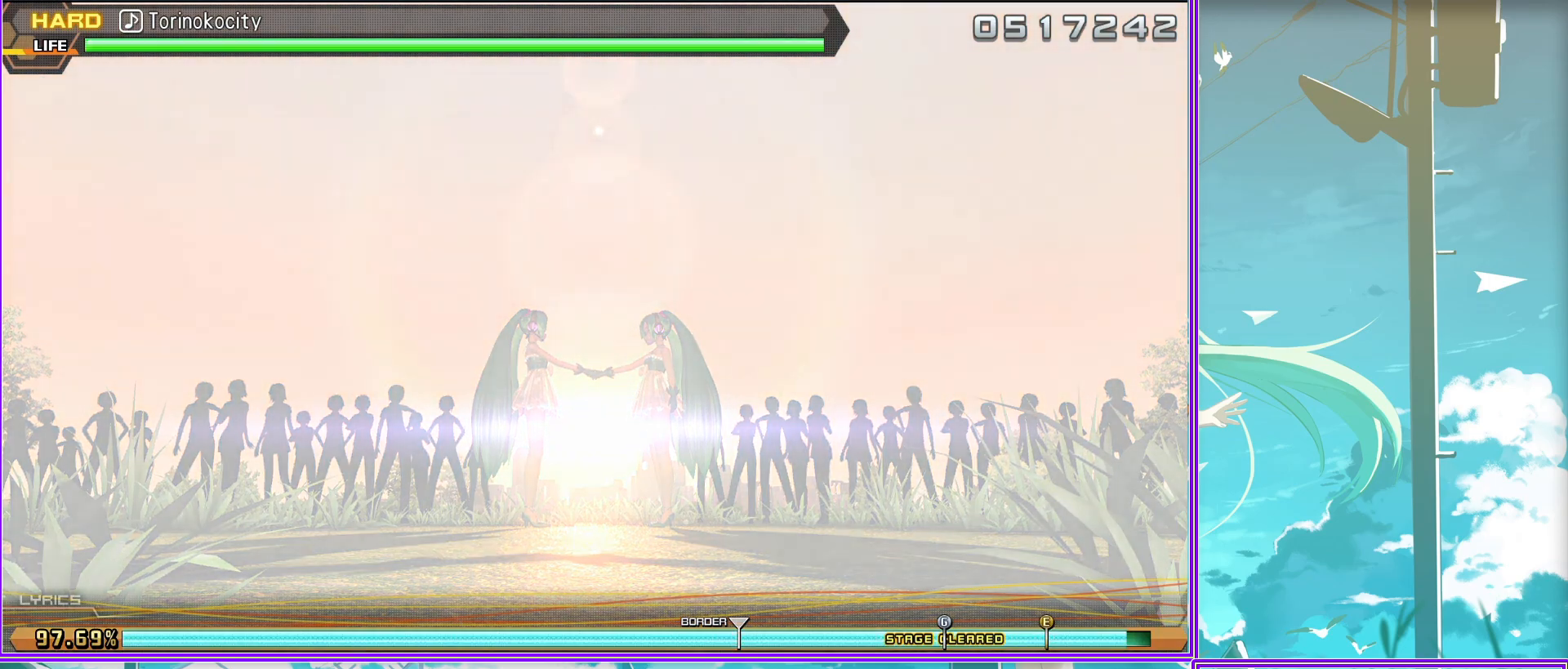
{"buttons": [], "left_stick": "center", "right_stick": "center", "events": [[33, "CROSS", "up"]]}